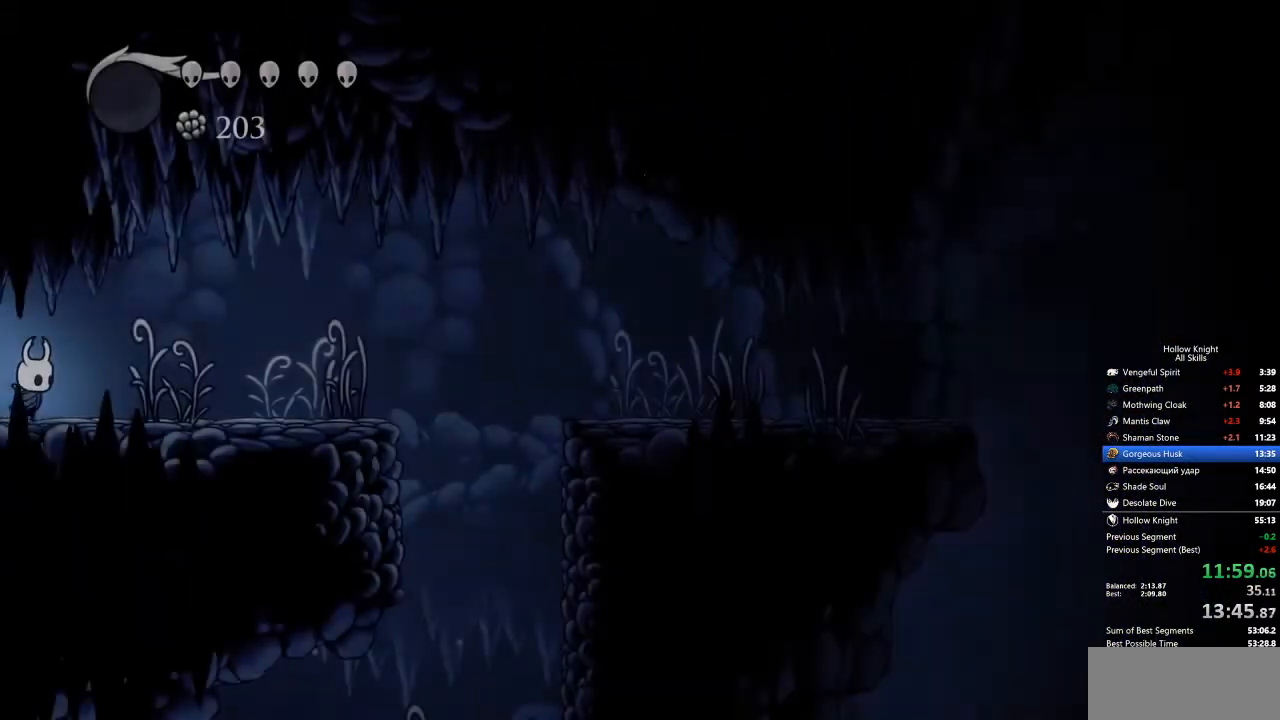
Gameplay with keyboard; each line is a JSON object with the keys held at the frame after it. "events" lists presses ("down") and releases ("up") of "cdash", "dash", "dnail", "down", "heal", "inv", "jump", "left", "nail", "right", "spell" and "up" between this image and that frame as [ms after this image, input, new state], when the widget could be followed in between. No other keys are recorded. Mouse input is not recorded. Key names are as the overlay labels them; some are game actions (e.g. jump) rather than physical keys.
{"keys": ["right"], "events": [[233, "dash", "down"], [334, "dash", "up"]]}
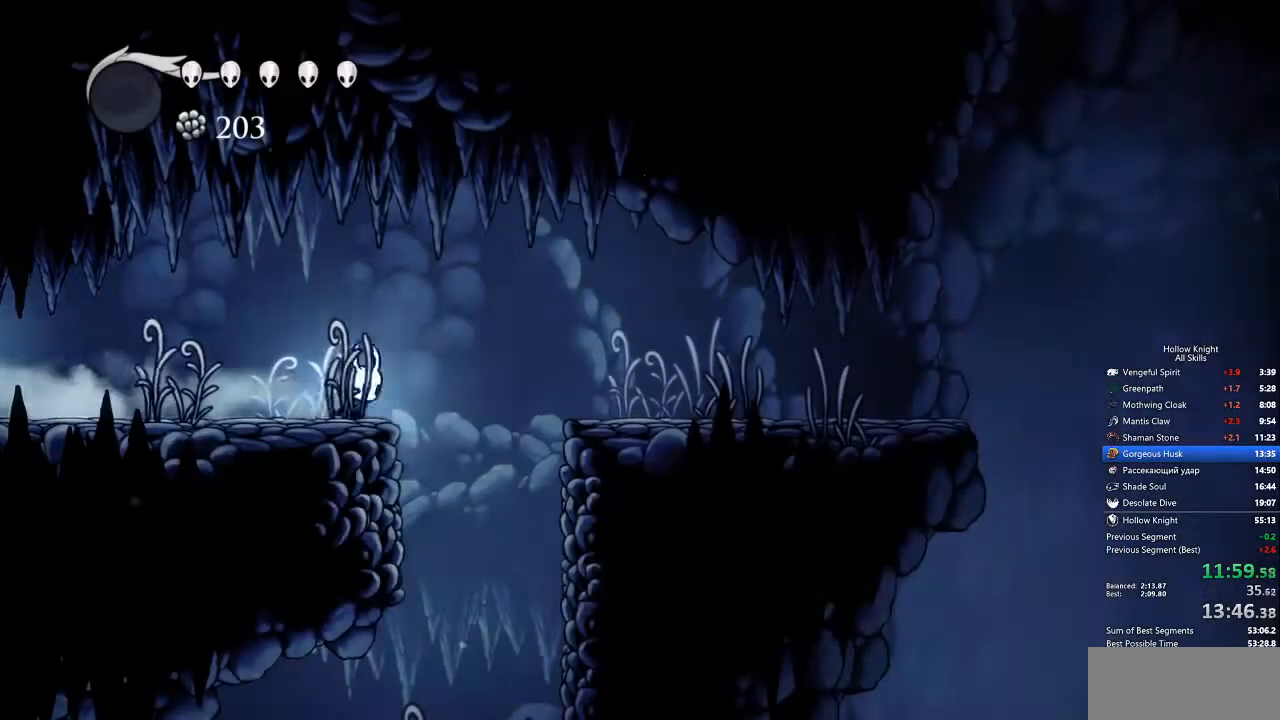
{"keys": ["right"], "events": [[67, "jump", "down"], [200, "jump", "up"], [250, "dash", "down"], [401, "dash", "up"]]}
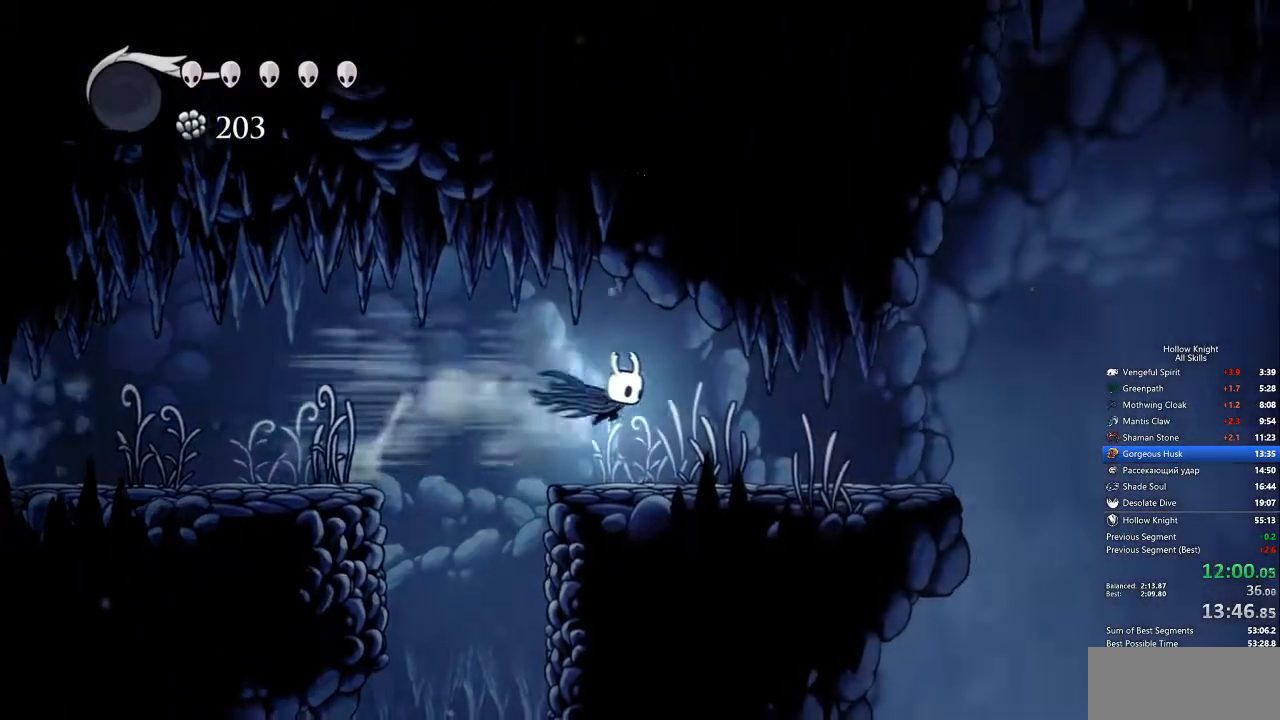
{"keys": ["dash", "right"], "events": [[417, "dash", "down"]]}
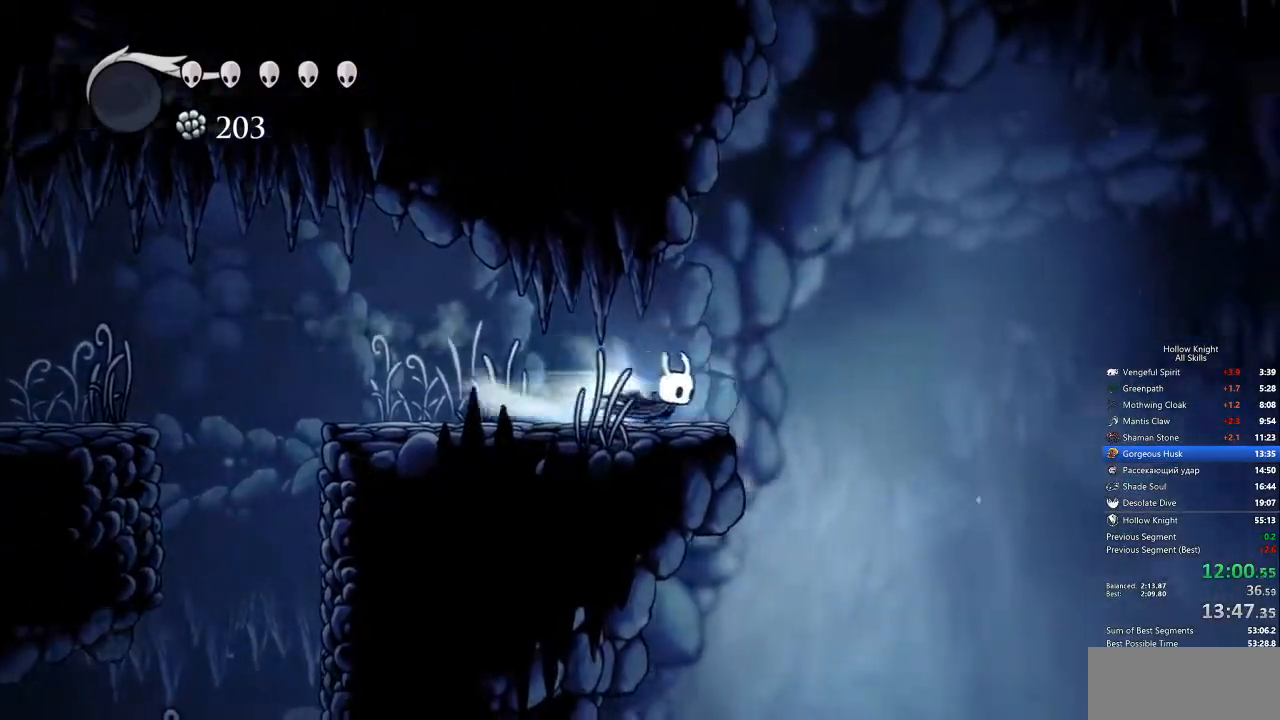
{"keys": ["right"], "events": [[50, "dash", "up"]]}
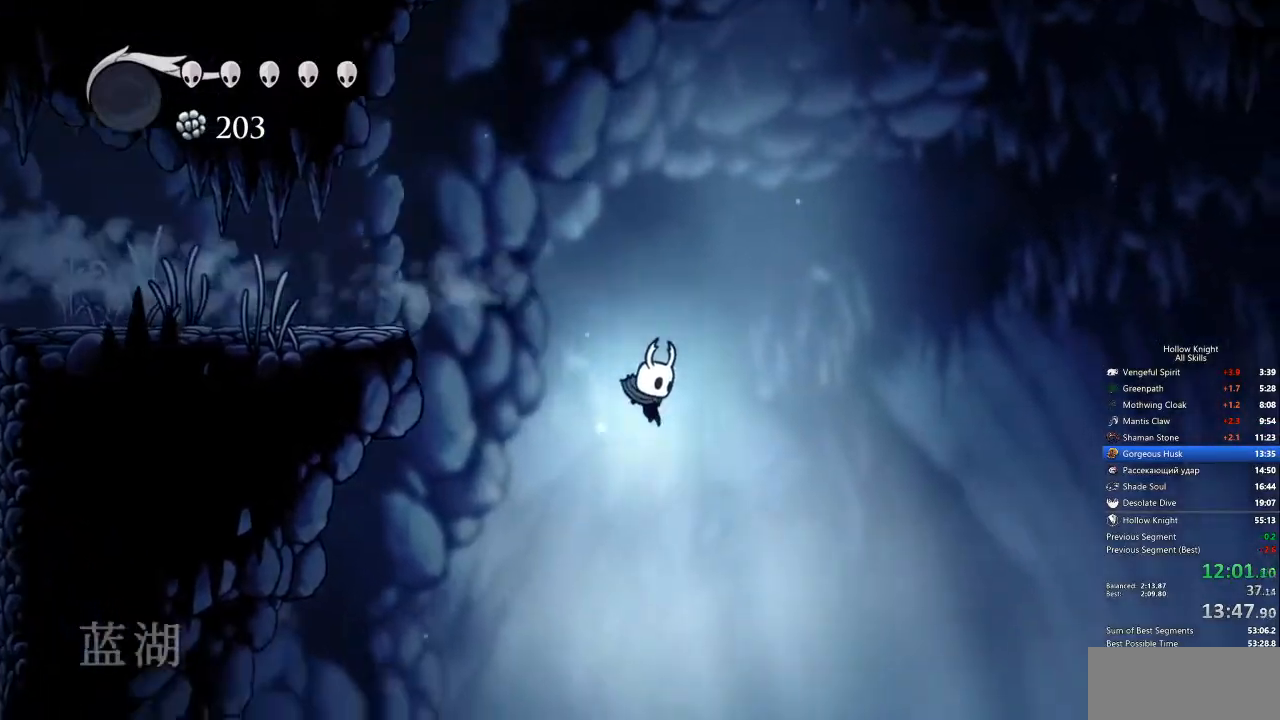
{"keys": ["right"], "events": []}
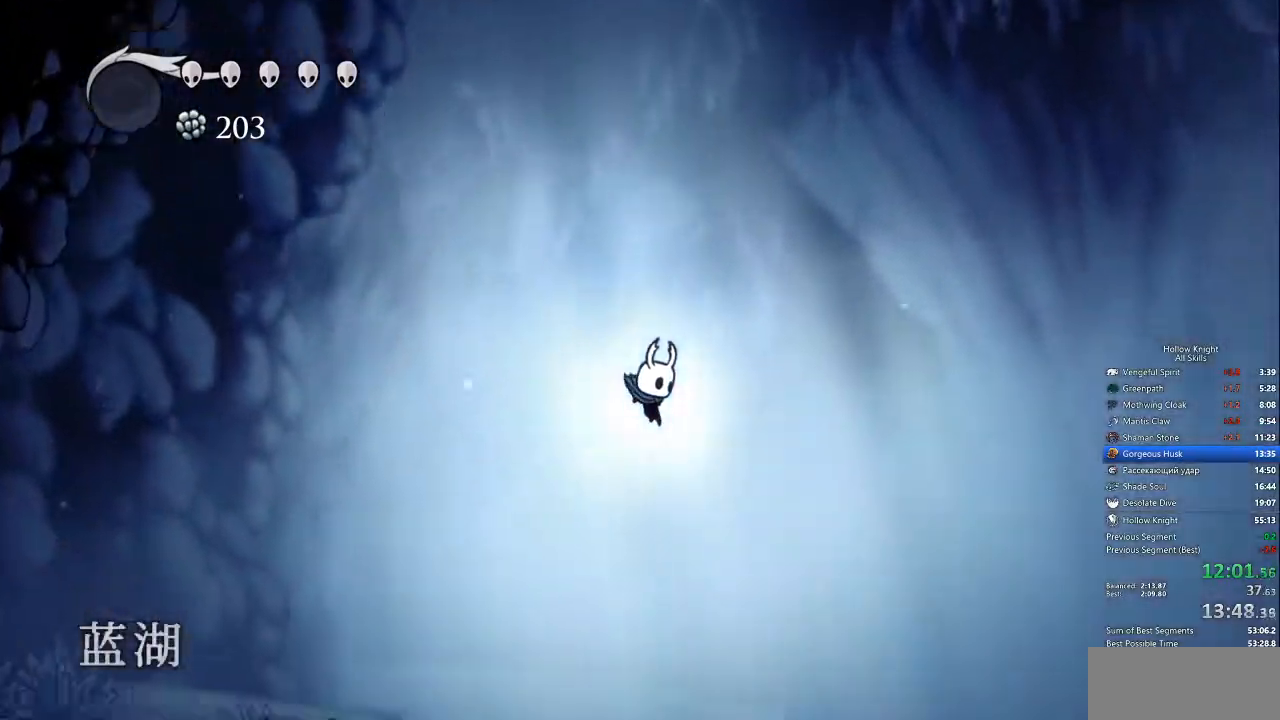
{"keys": ["right"]}
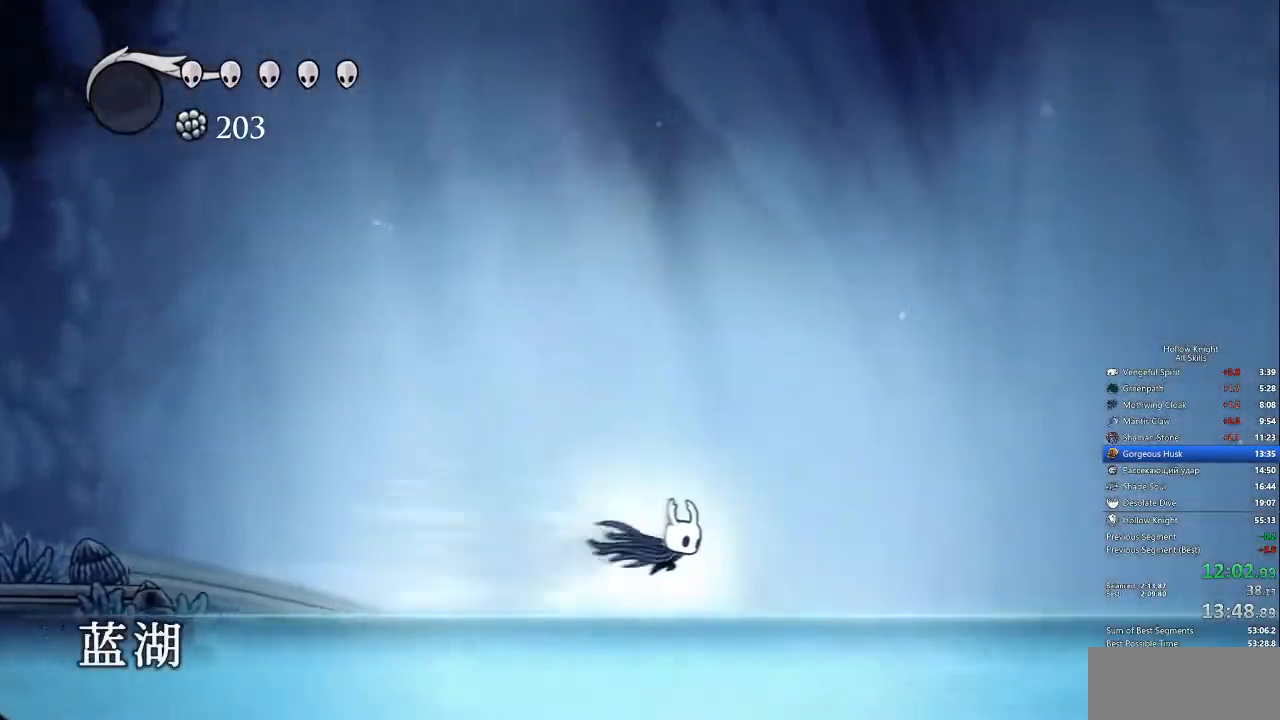
{"keys": ["jump", "right"], "events": [[468, "jump", "down"]]}
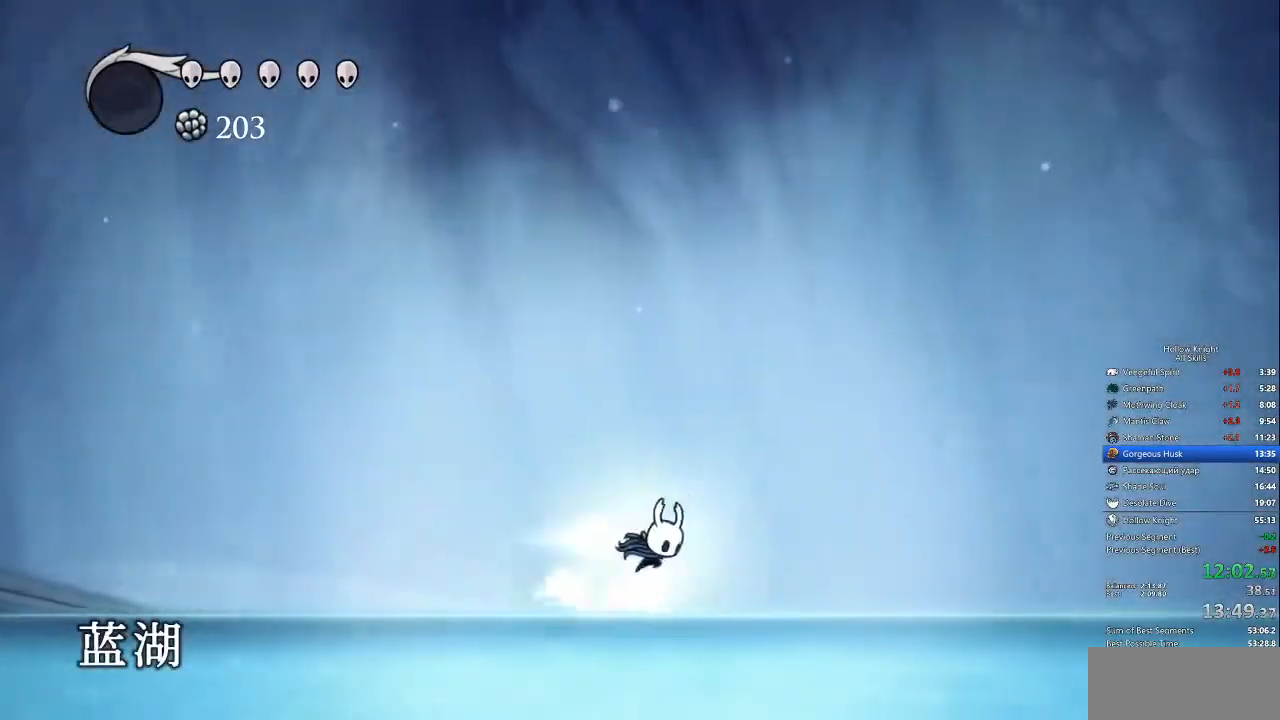
{"keys": ["right"], "events": [[16, "dash", "down"], [66, "jump", "up"], [116, "dash", "up"]]}
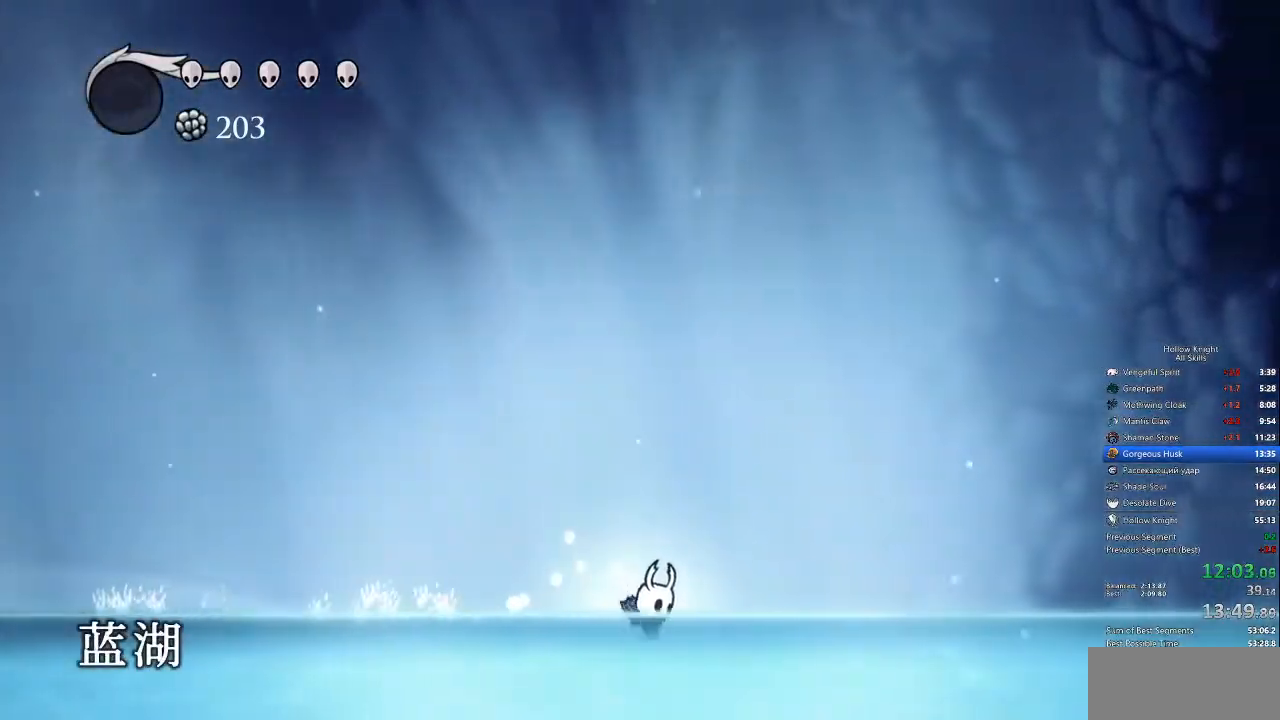
{"keys": ["right"], "events": [[117, "dash", "down"], [117, "jump", "down"], [217, "jump", "up"], [267, "dash", "up"]]}
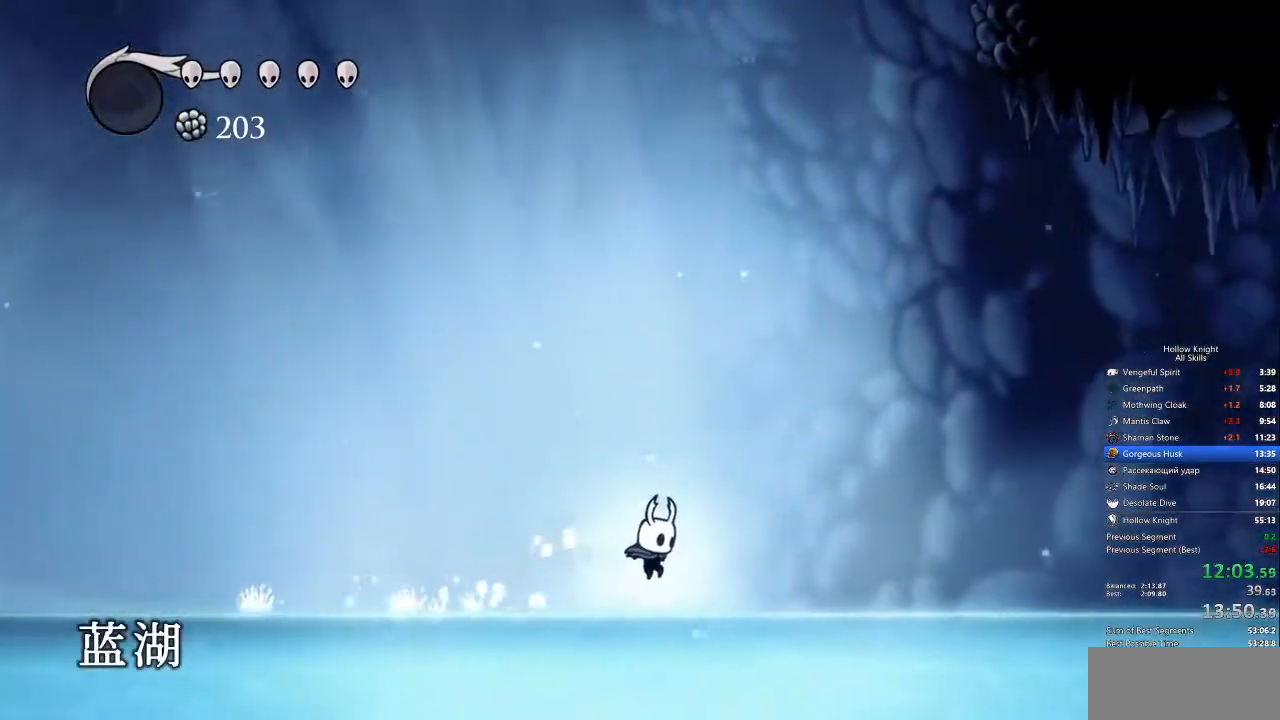
{"keys": ["right"], "events": [[234, "jump", "down"], [267, "dash", "down"], [367, "jump", "up"], [417, "dash", "up"]]}
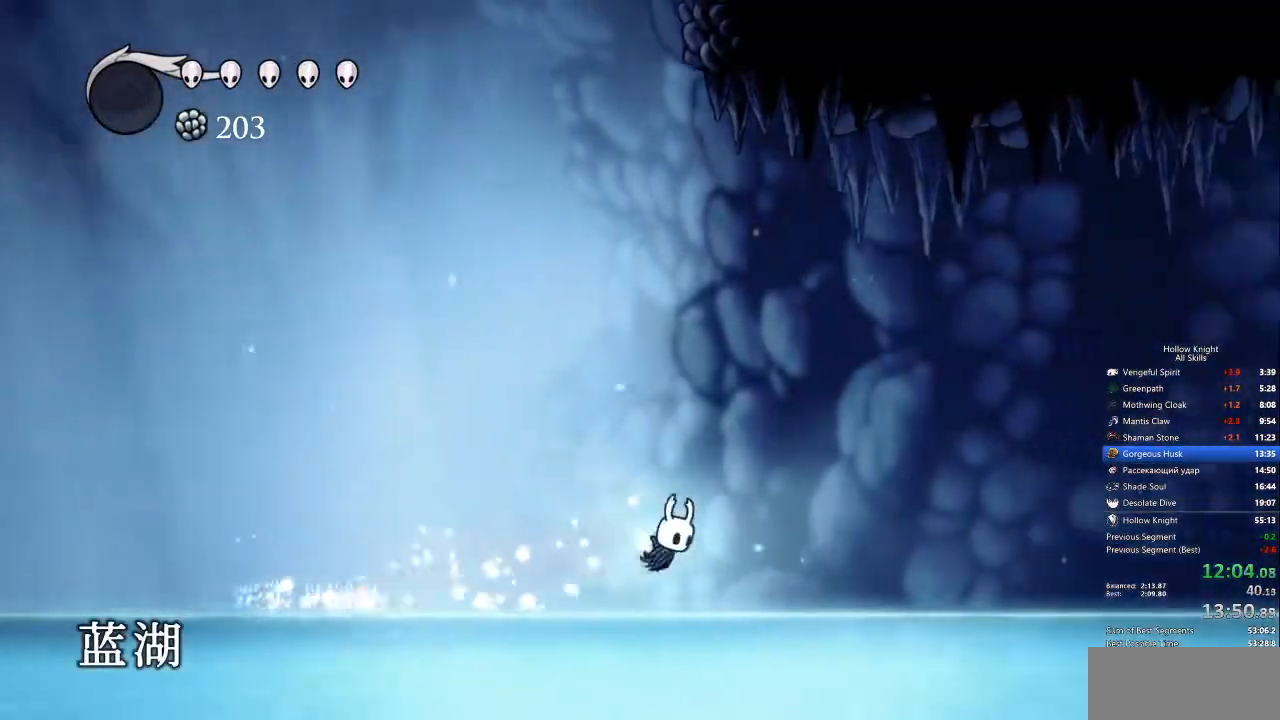
{"keys": ["right"], "events": [[351, "jump", "down"], [401, "dash", "down"], [451, "jump", "up"], [484, "dash", "up"]]}
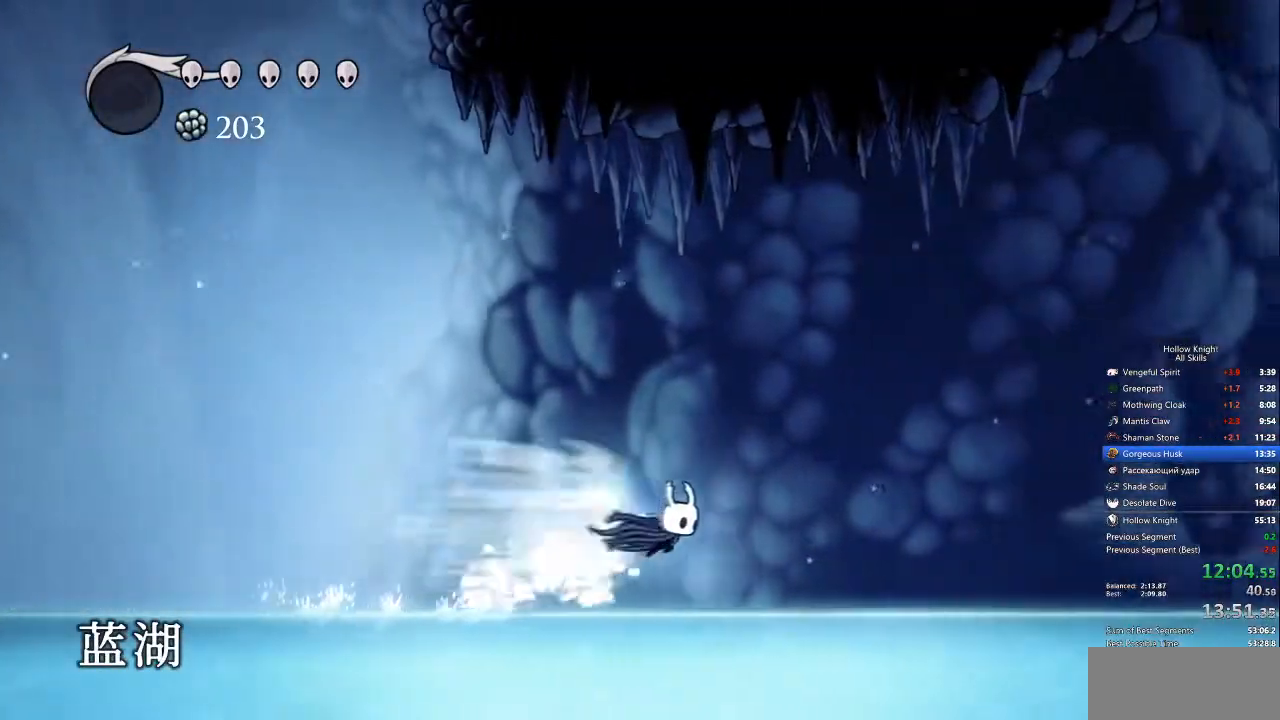
{"keys": ["right"], "events": []}
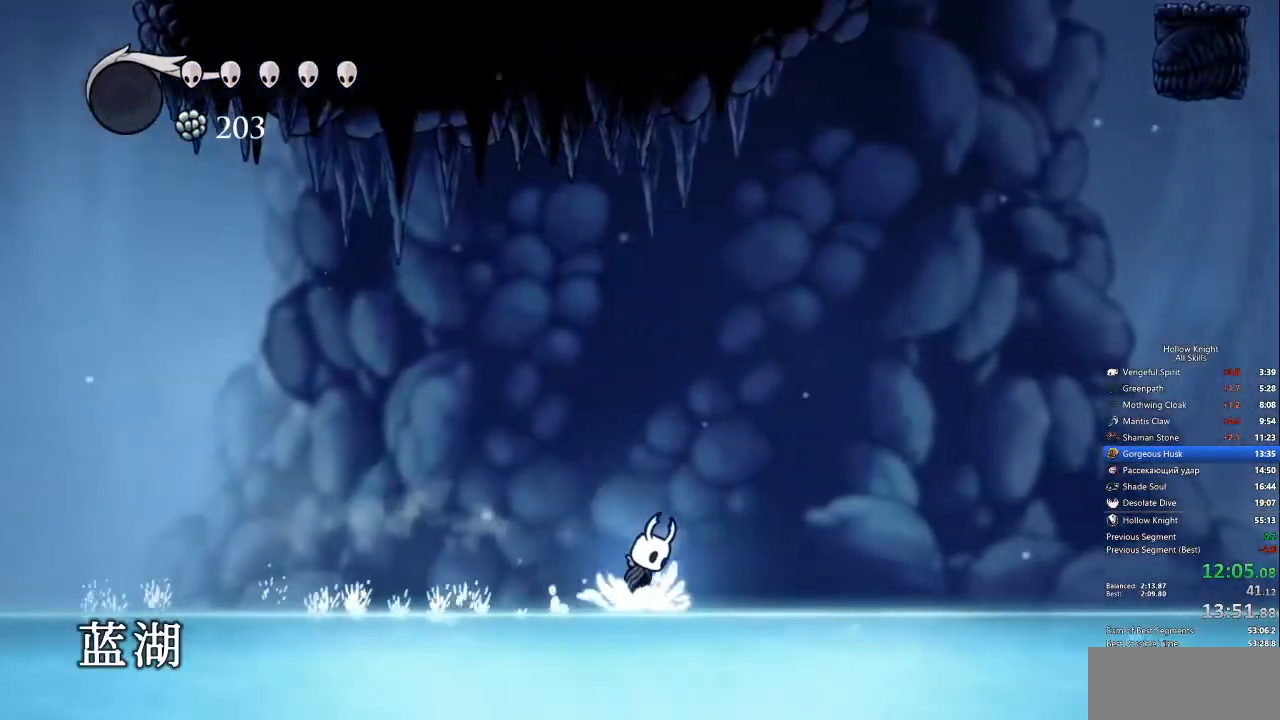
{"keys": ["right"], "events": [[17, "jump", "down"], [67, "dash", "down"], [151, "jump", "up"], [201, "dash", "up"]]}
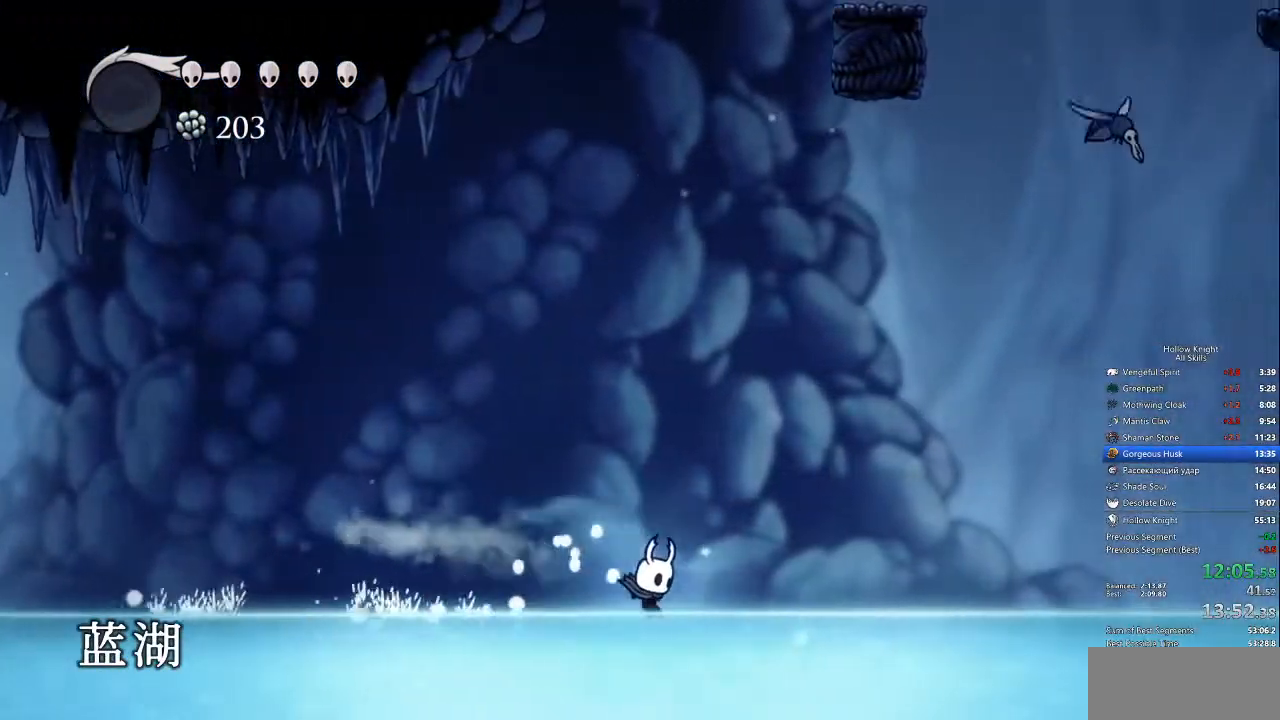
{"keys": ["right"], "events": [[83, "jump", "down"], [117, "dash", "down"], [217, "jump", "up"], [267, "dash", "up"]]}
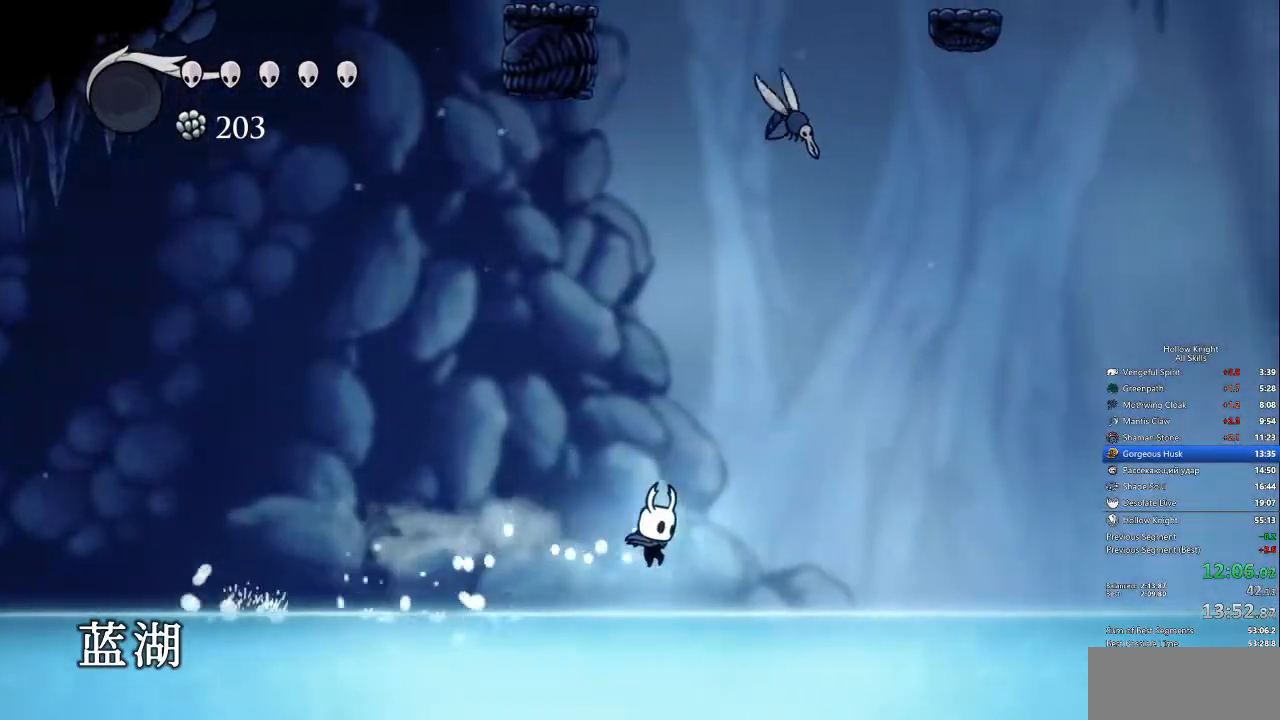
{"keys": ["right"], "events": [[284, "dash", "down"], [284, "jump", "down"], [384, "jump", "up"], [434, "dash", "up"]]}
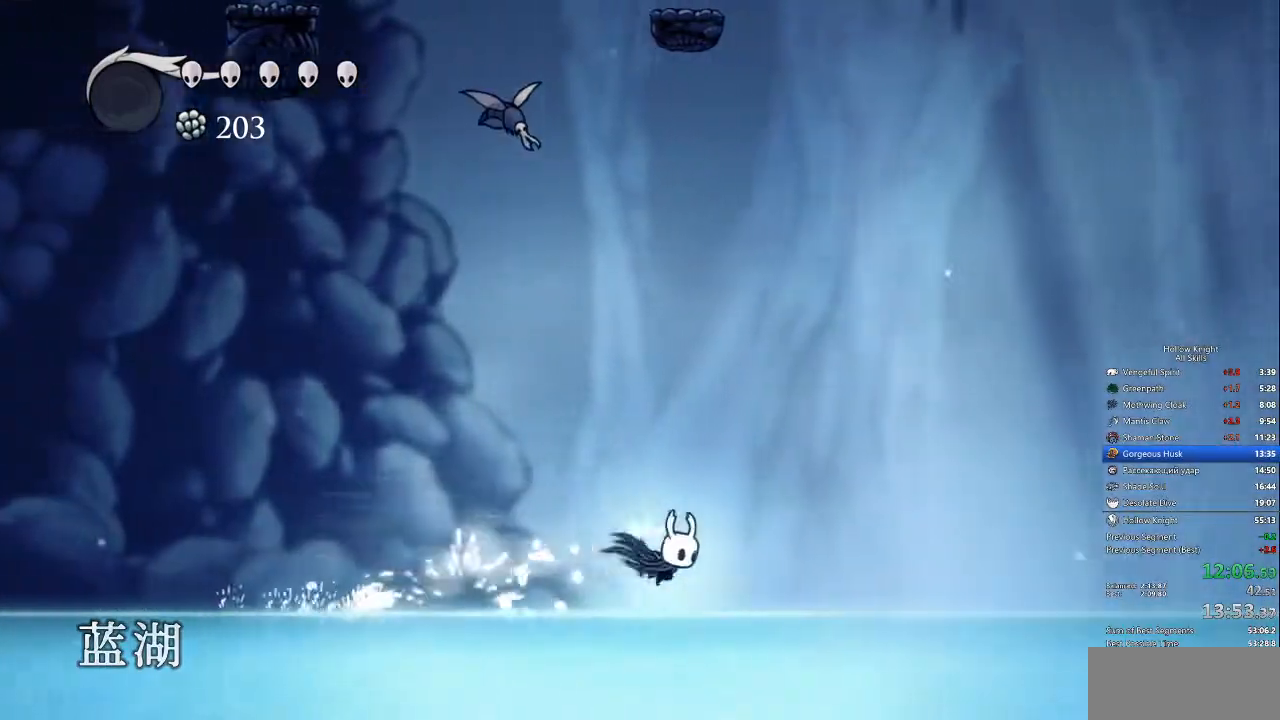
{"keys": ["right"], "events": [[351, "jump", "down"], [401, "dash", "down"], [434, "jump", "up"], [484, "dash", "up"]]}
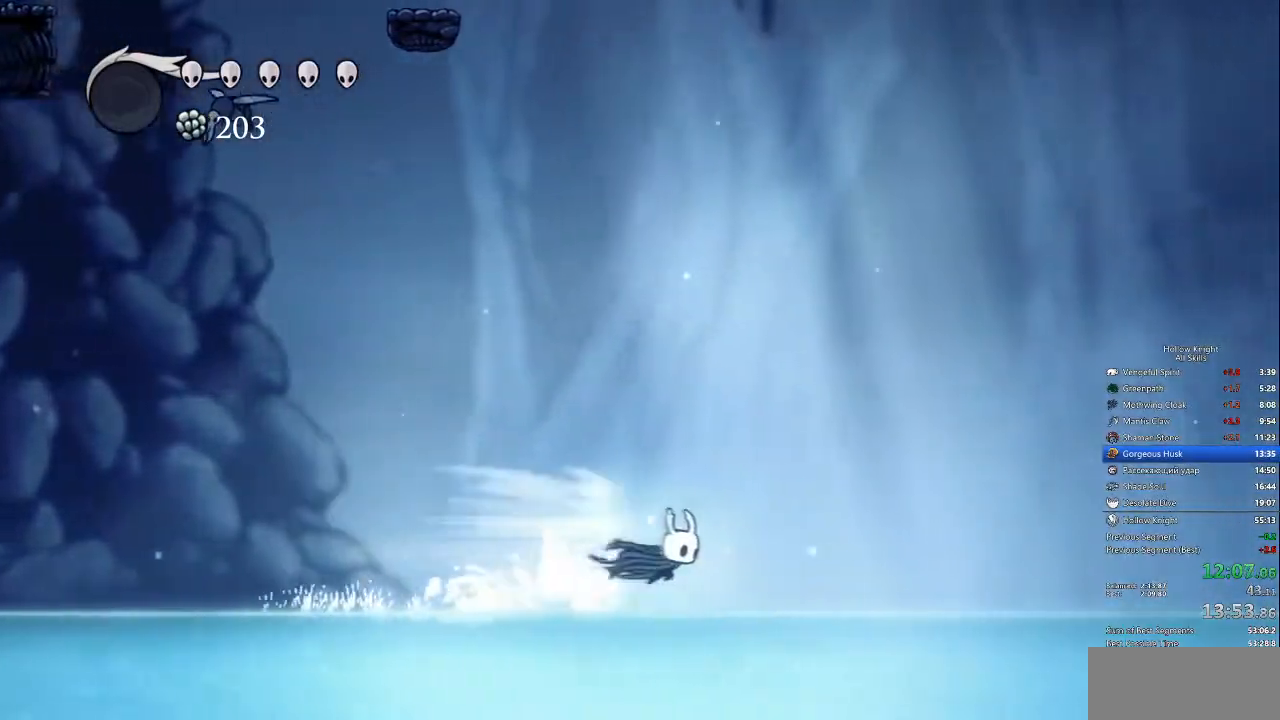
{"keys": ["dash", "jump", "right"], "events": [[451, "jump", "down"], [501, "dash", "down"]]}
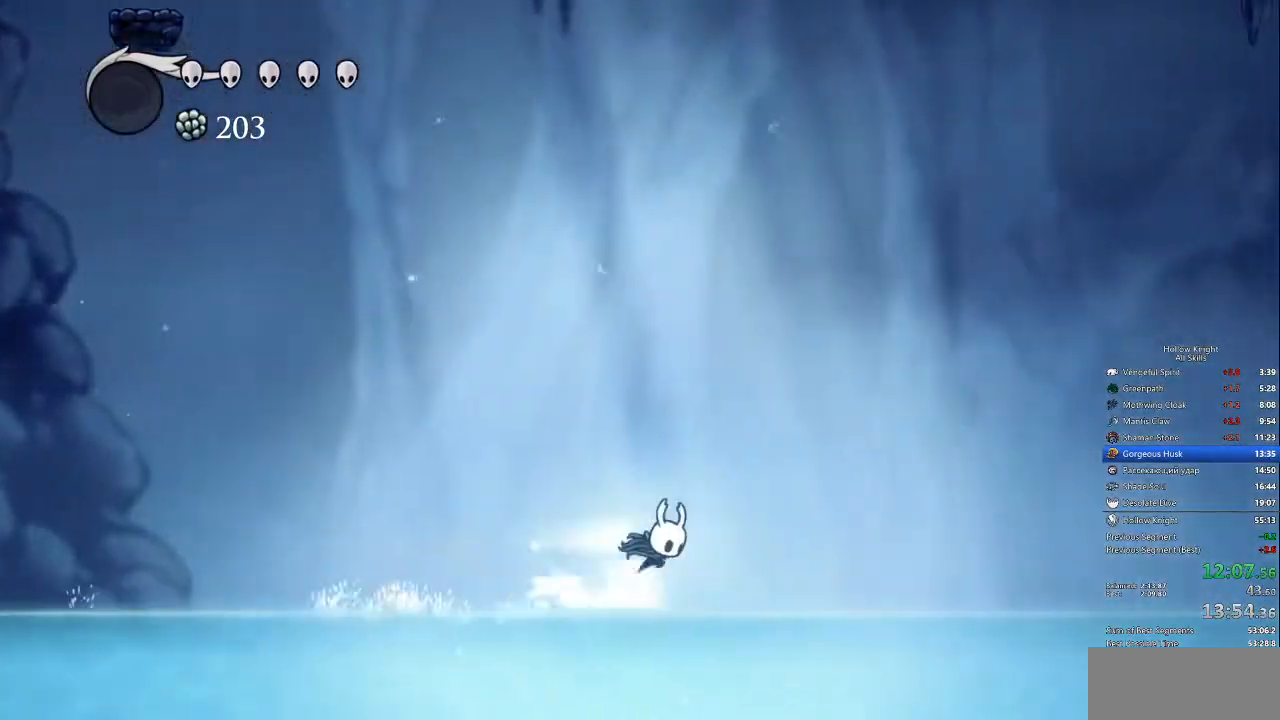
{"keys": ["right"], "events": [[50, "jump", "up"], [100, "dash", "up"]]}
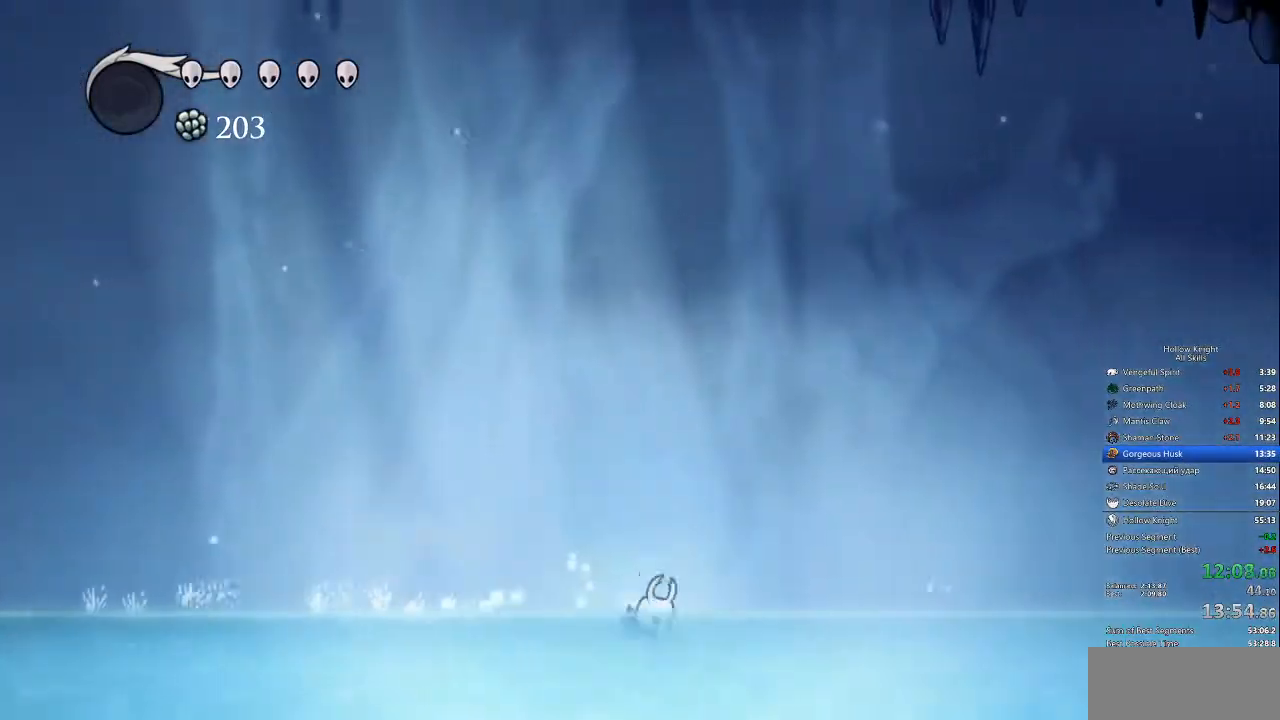
{"keys": ["right"], "events": [[100, "dash", "down"], [100, "jump", "down"], [201, "jump", "up"], [234, "dash", "up"]]}
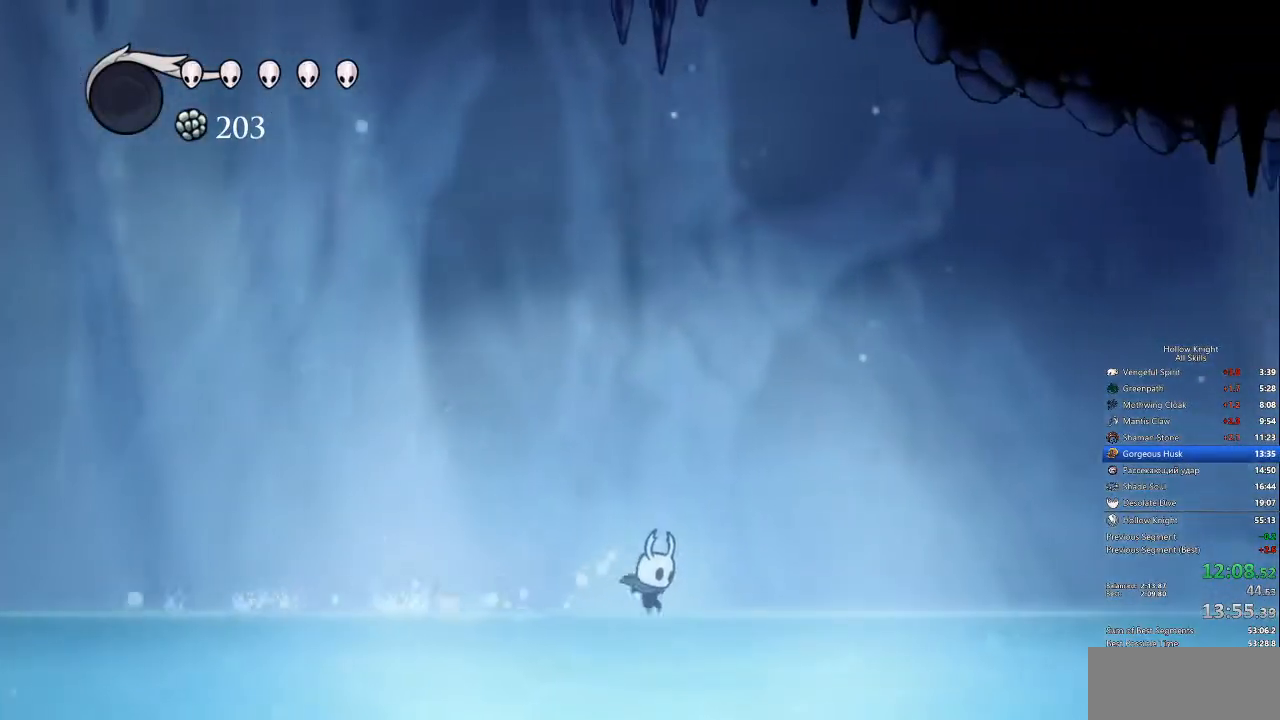
{"keys": ["right"], "events": [[151, "jump", "down"], [201, "dash", "down"], [284, "dash", "up"], [284, "jump", "up"]]}
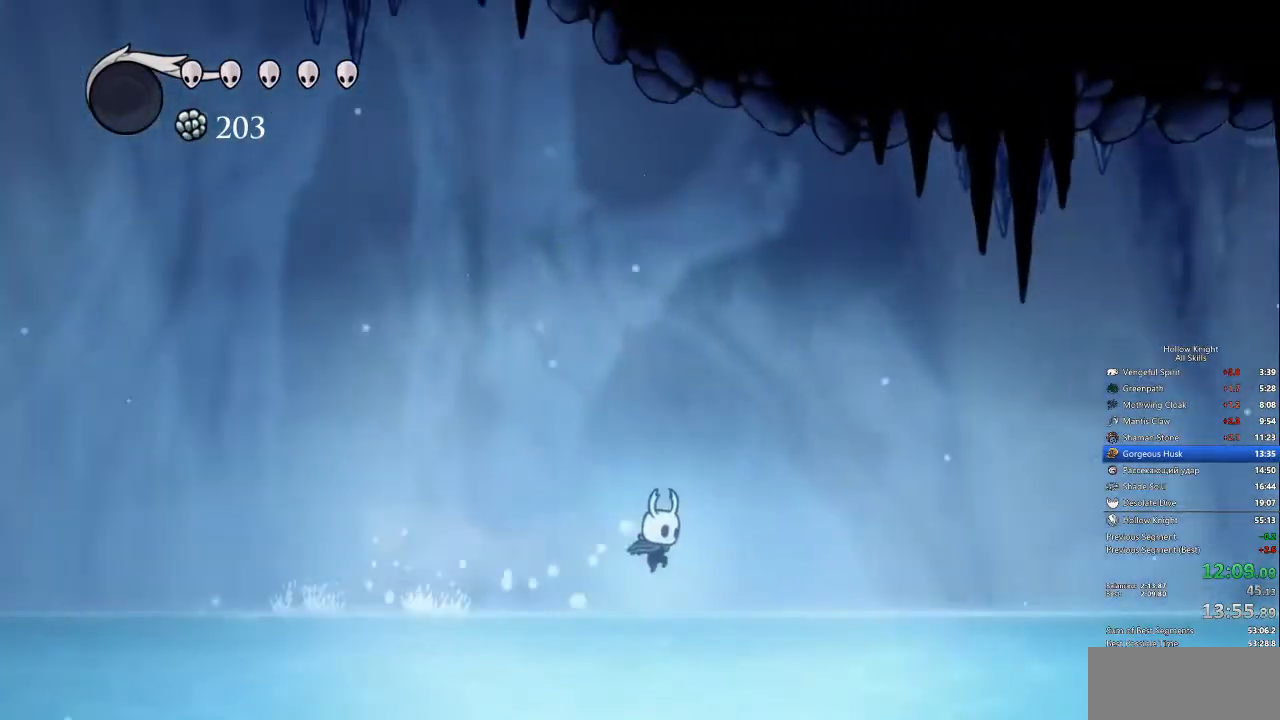
{"keys": ["right"], "events": [[268, "jump", "down"], [318, "dash", "down"], [368, "jump", "up"], [418, "dash", "up"]]}
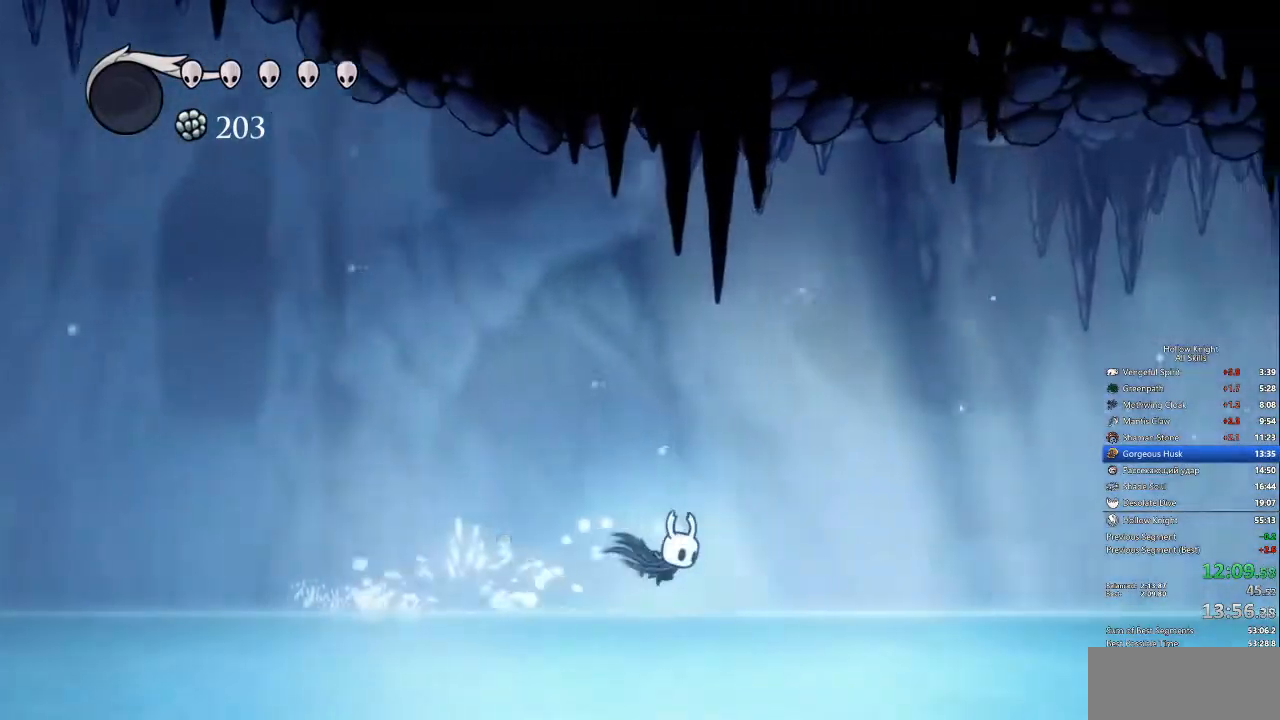
{"keys": ["dash", "right"], "events": [[384, "dash", "down"], [384, "jump", "down"], [467, "jump", "up"]]}
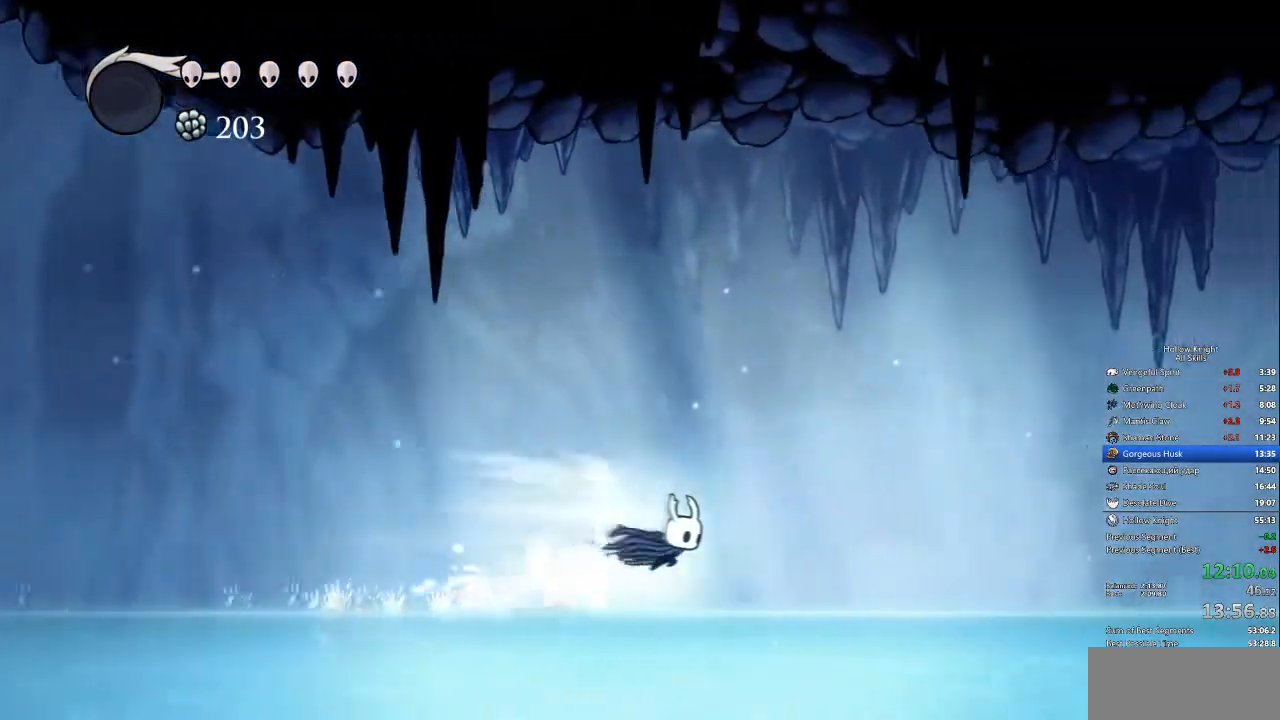
{"keys": ["jump", "right"], "events": [[16, "dash", "up"], [484, "jump", "down"]]}
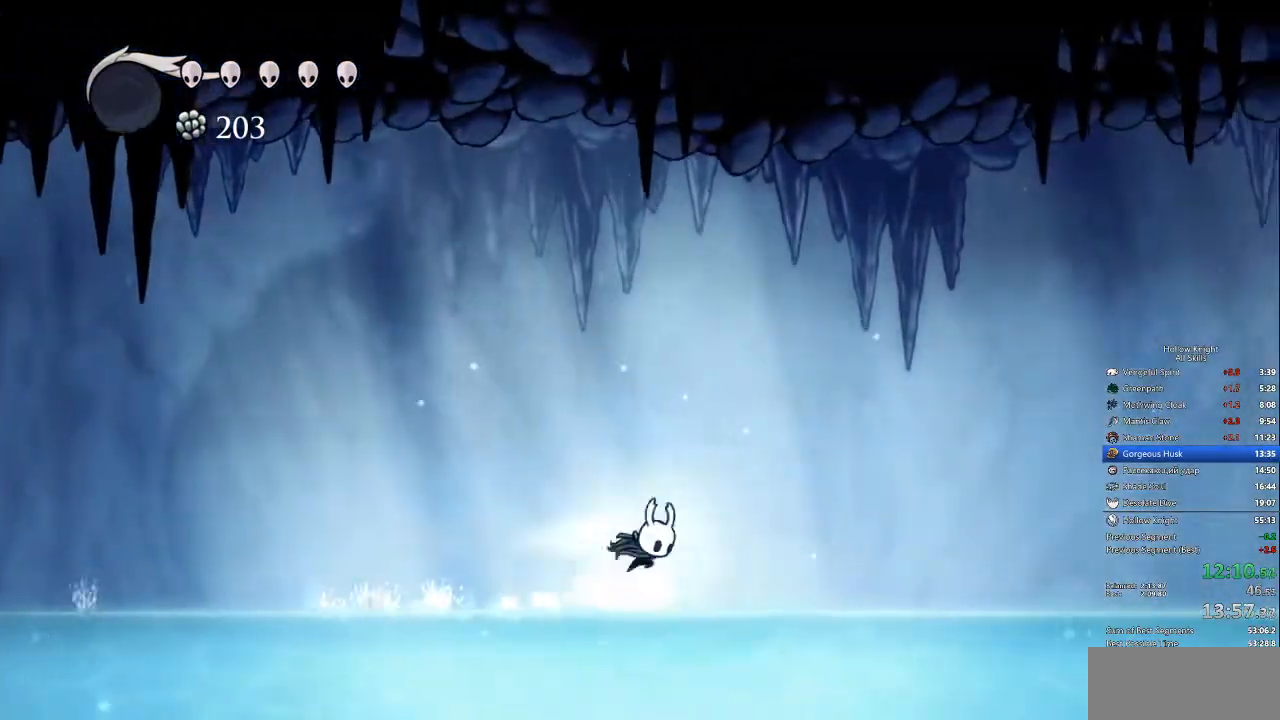
{"keys": ["right"], "events": [[33, "dash", "down"], [67, "jump", "up"], [167, "dash", "up"]]}
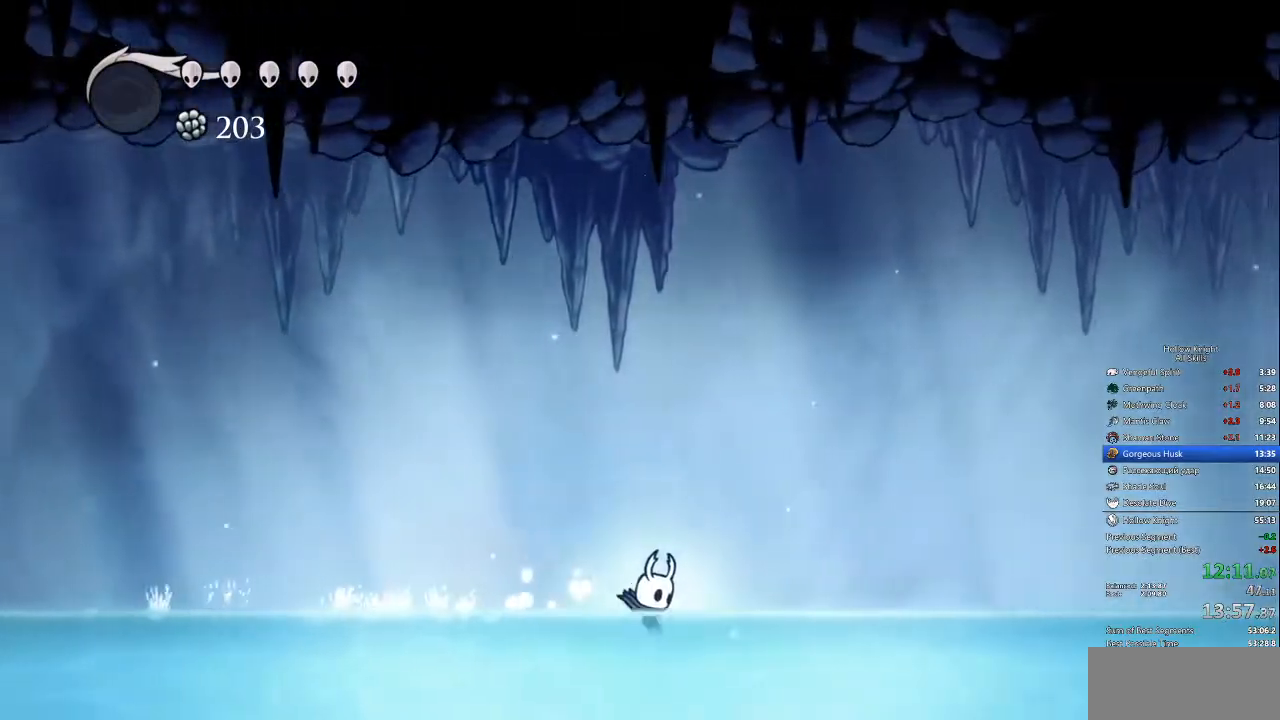
{"keys": ["right"], "events": [[84, "jump", "down"], [134, "dash", "down"], [184, "jump", "up"], [267, "dash", "up"]]}
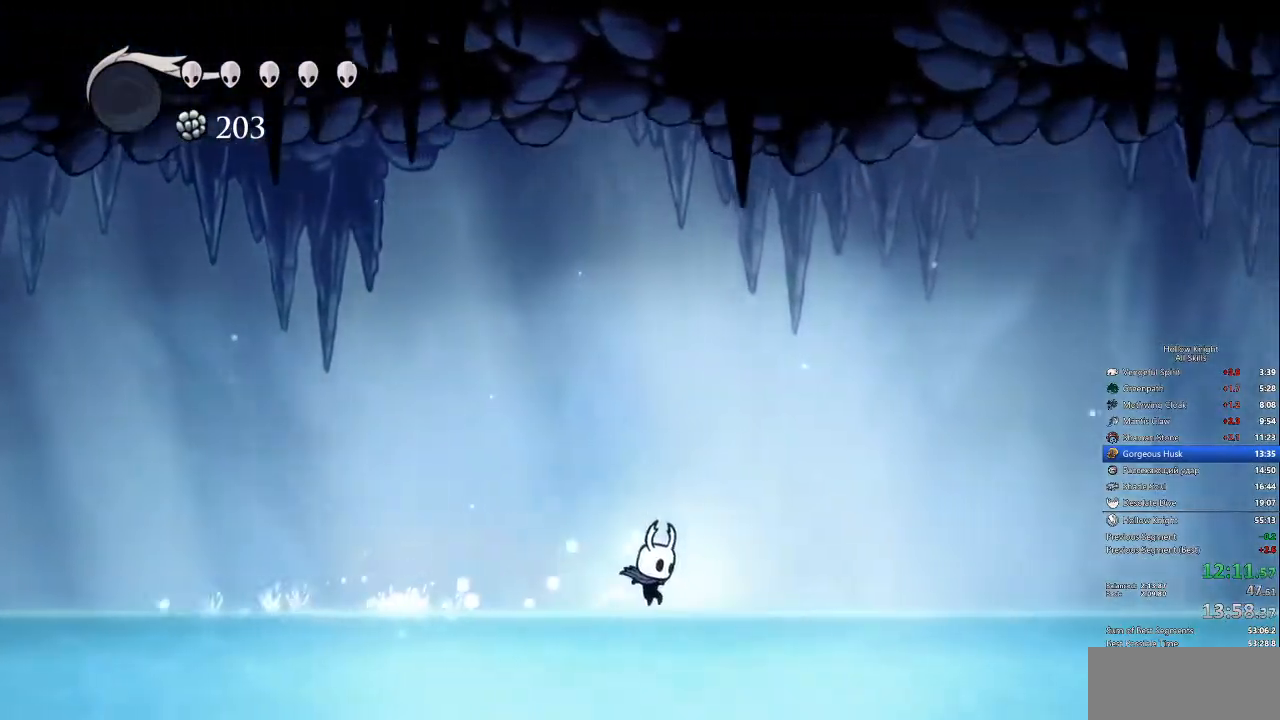
{"keys": ["right"], "events": [[167, "jump", "down"], [201, "dash", "down"], [251, "jump", "up"], [301, "dash", "up"]]}
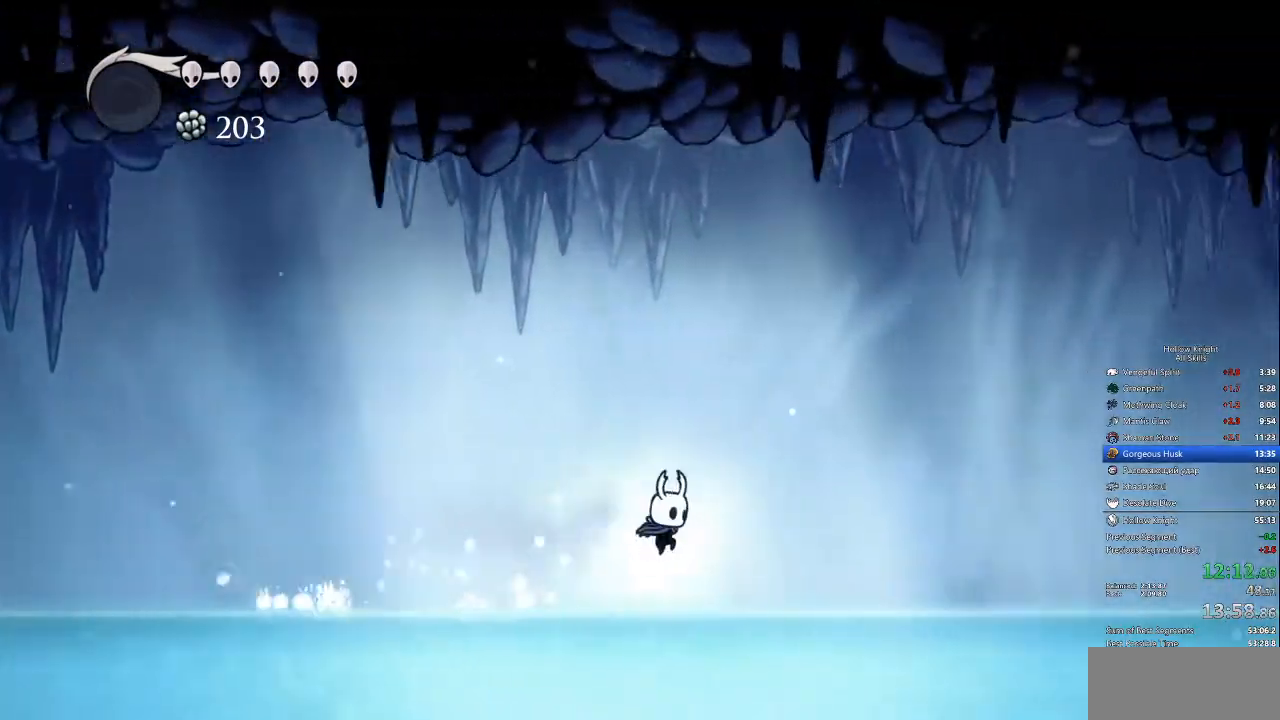
{"keys": ["right"], "events": [[300, "jump", "down"], [350, "dash", "down"], [434, "jump", "up"], [484, "dash", "up"]]}
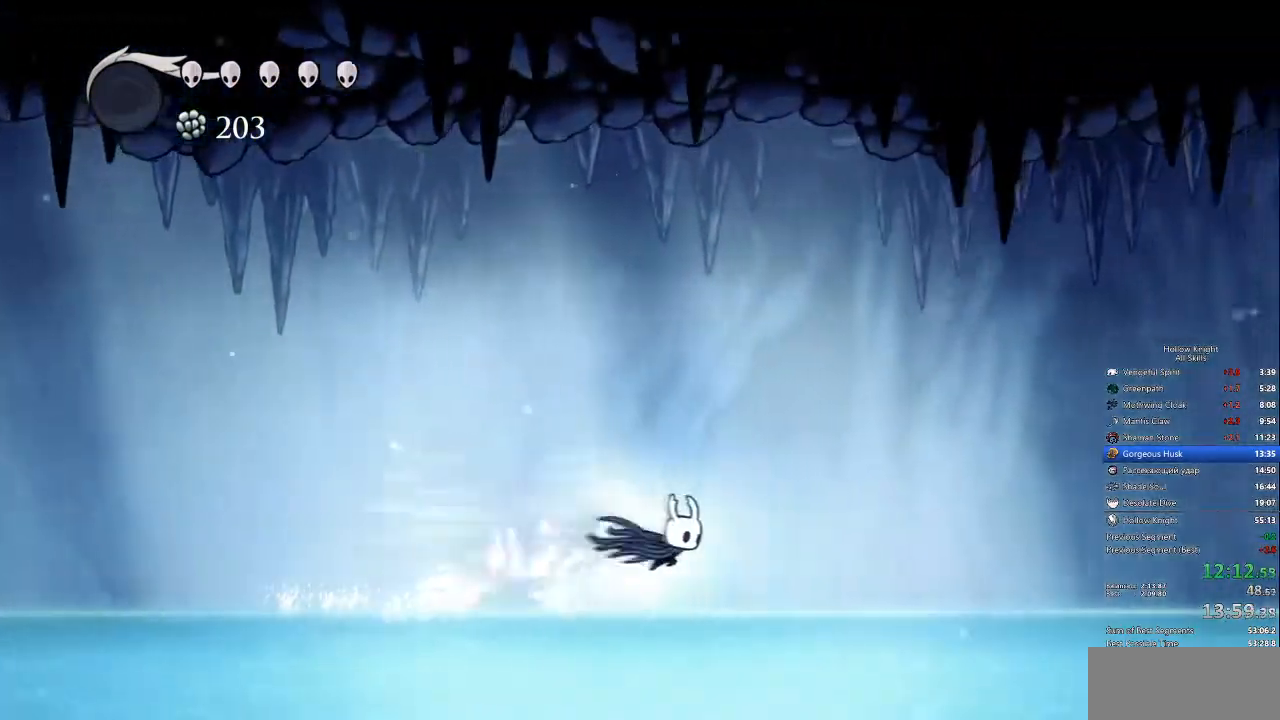
{"keys": ["dash", "right"], "events": [[401, "dash", "down"], [401, "jump", "down"], [501, "jump", "up"]]}